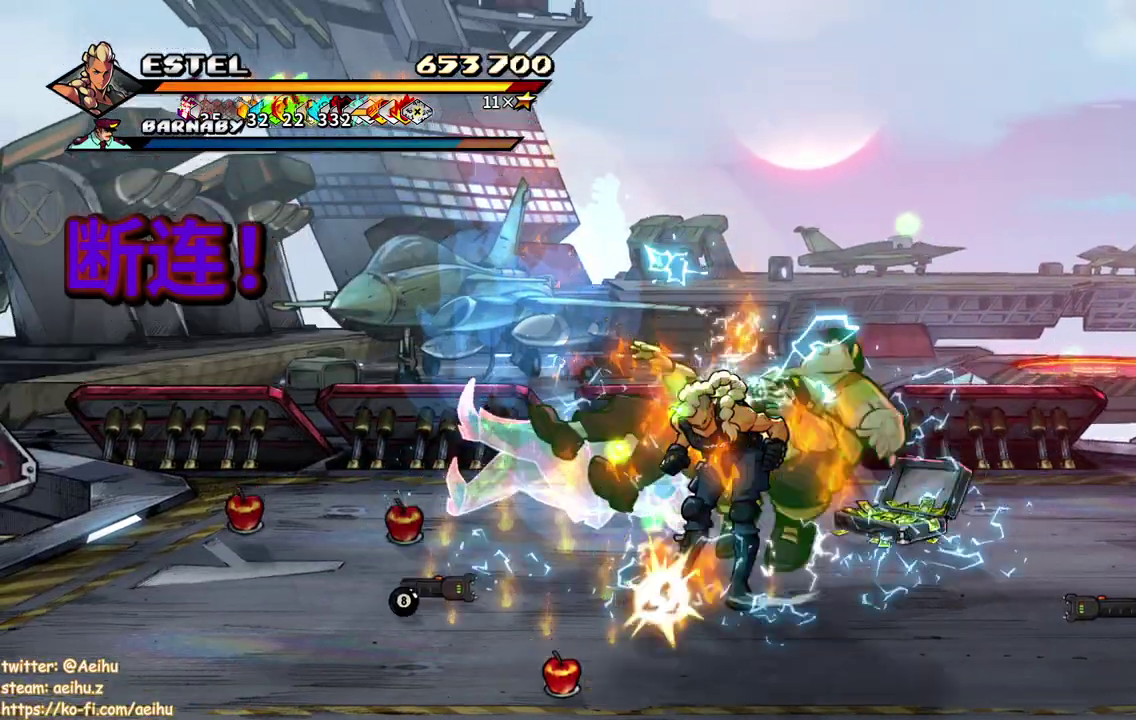
Gameplay with a controller (PlayStation layout); each line is a JSON object with the inputs held at the frame after it. "events" lists button and stick changes between this image and that frame as [ms after this image, input, new state], when the widget could be followed in between. Not read: L3 R3 left_stick right_stick.
{"buttons": ["SQUARE"], "events": [[400, "DPAD_LEFT", "up"]]}
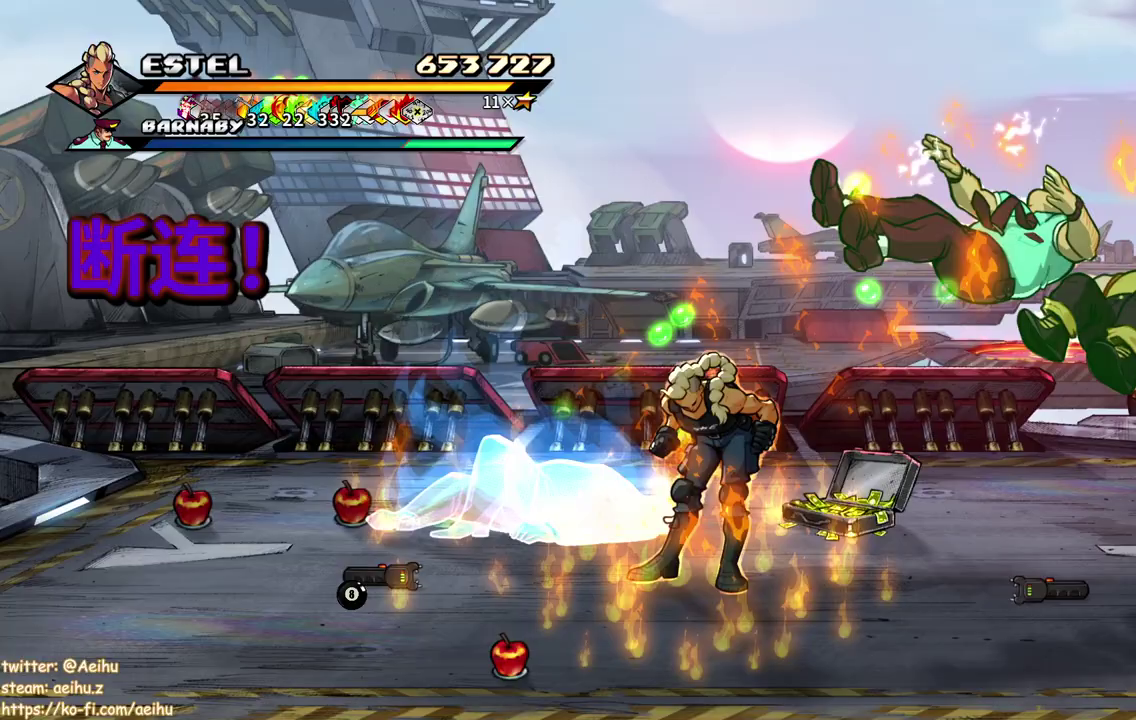
{"buttons": ["SQUARE", "DPAD_RIGHT"], "events": [[450, "DPAD_RIGHT", "down"]]}
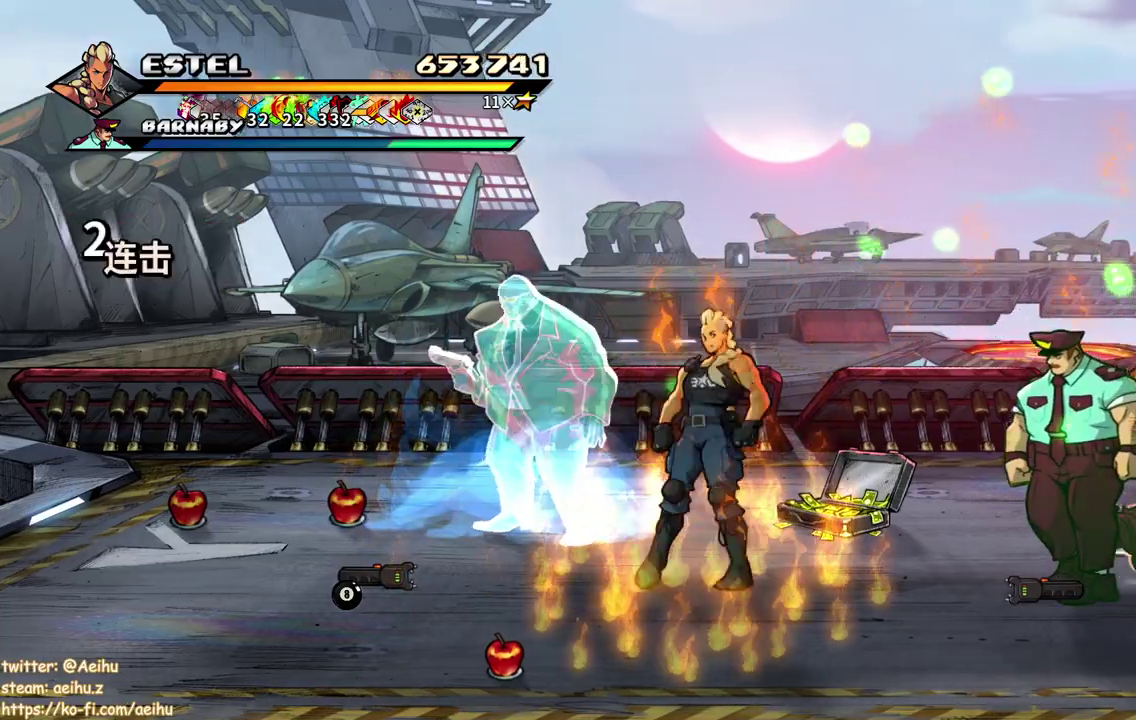
{"buttons": [], "events": [[167, "SQUARE", "up"], [233, "SQUARE", "down"], [317, "DPAD_RIGHT", "up"], [317, "SQUARE", "up"], [383, "DPAD_RIGHT", "down"], [383, "SQUARE", "down"], [483, "DPAD_RIGHT", "up"], [483, "SQUARE", "up"]]}
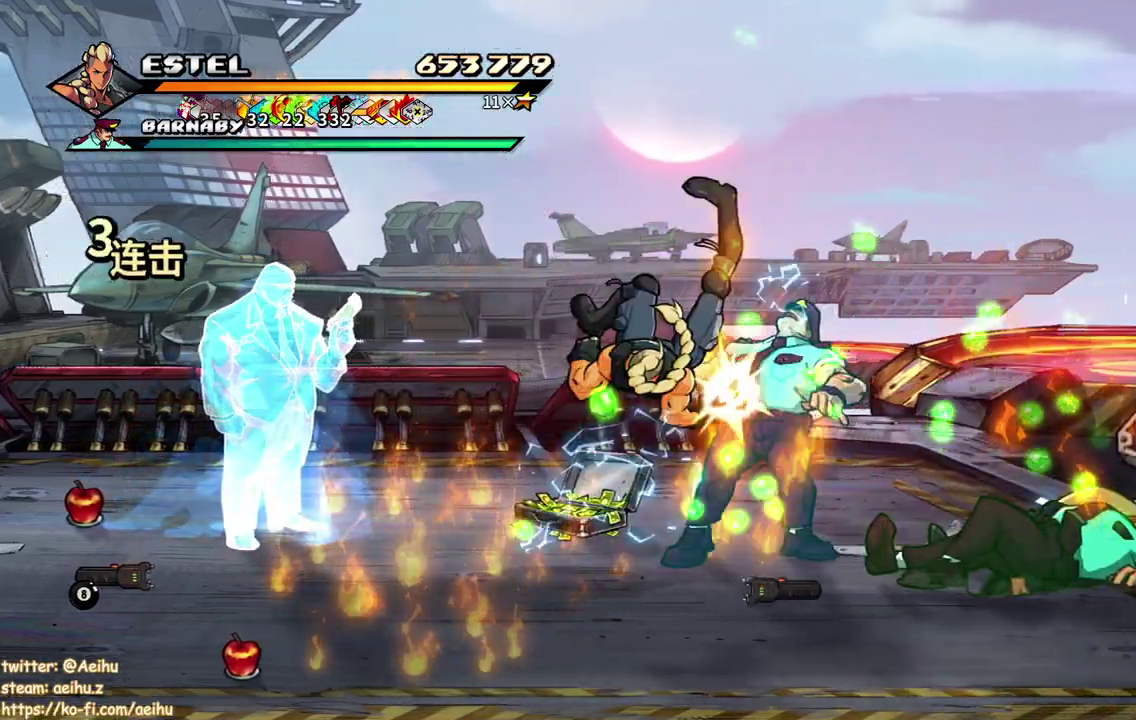
{"buttons": ["SQUARE", "DPAD_RIGHT"], "events": [[17, "DPAD_RIGHT", "down"], [33, "SQUARE", "down"], [100, "DPAD_RIGHT", "up"], [167, "DPAD_RIGHT", "down"], [167, "SQUARE", "up"], [183, "SQUARE", "down"], [233, "DPAD_RIGHT", "up"], [283, "DPAD_RIGHT", "down"], [283, "SQUARE", "up"], [333, "SQUARE", "down"], [400, "DPAD_RIGHT", "up"], [433, "DPAD_RIGHT", "down"], [450, "SQUARE", "up"], [483, "SQUARE", "down"]]}
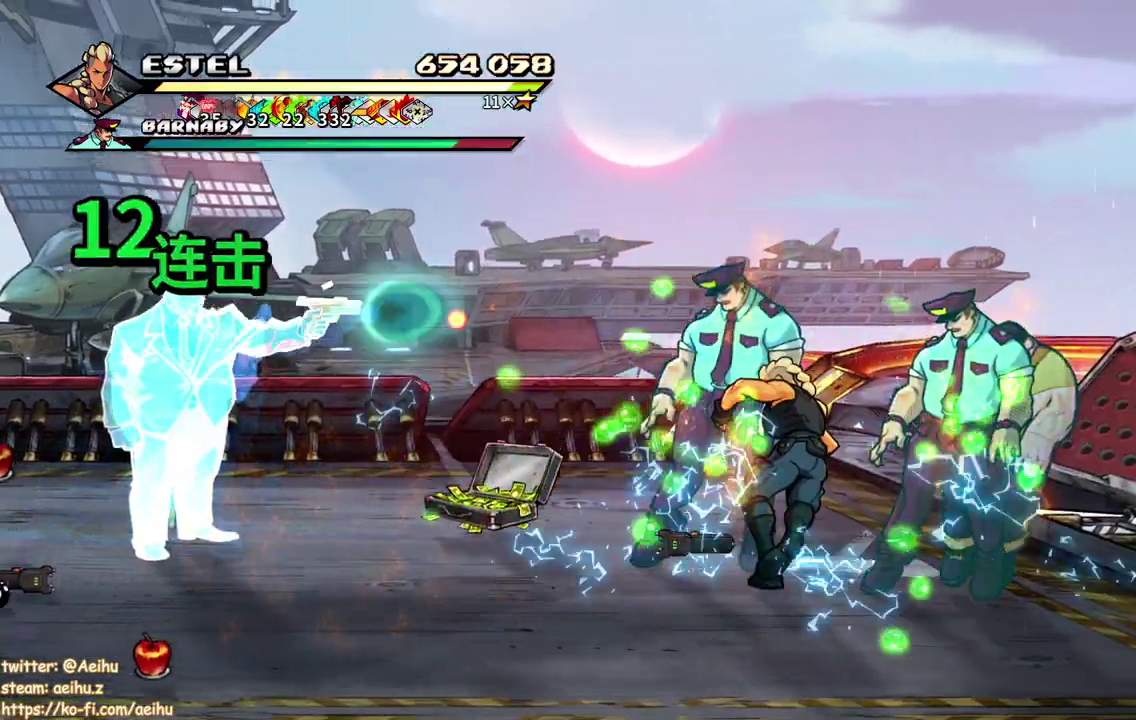
{"buttons": ["SQUARE", "DPAD_RIGHT"], "events": []}
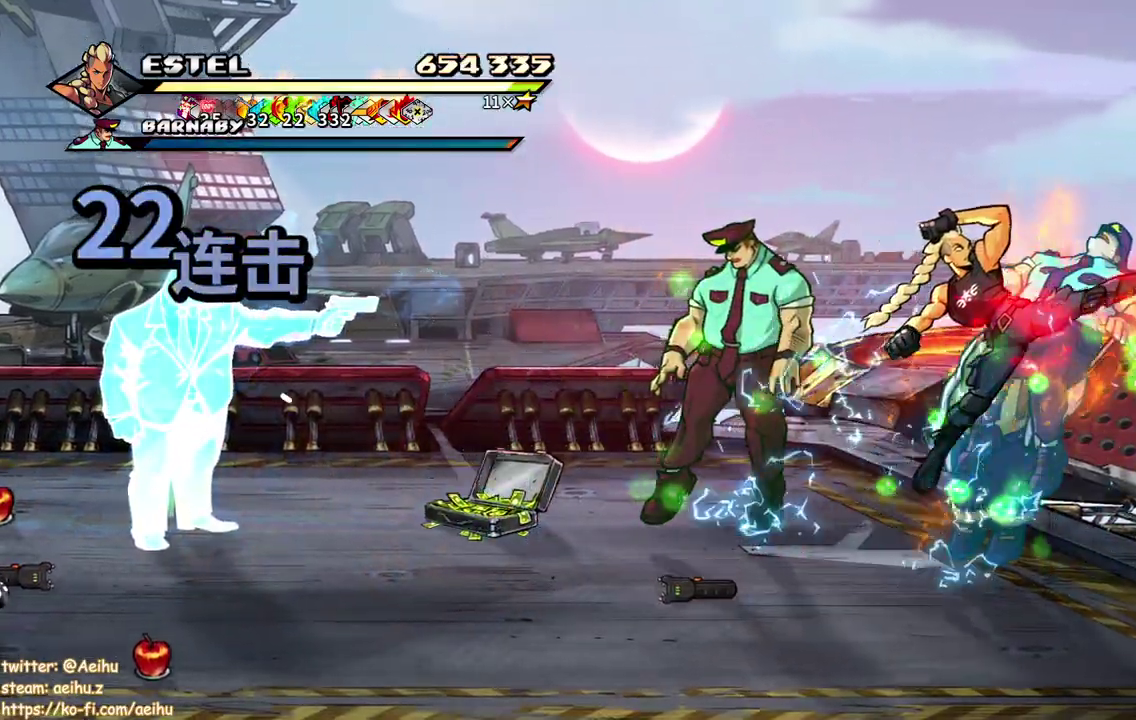
{"buttons": ["SQUARE"], "events": [[133, "DPAD_RIGHT", "up"], [200, "DPAD_LEFT", "down"], [233, "SQUARE", "up"], [283, "DPAD_UP", "down"], [283, "SQUARE", "down"], [350, "DPAD_UP", "up"], [383, "SQUARE", "up"], [450, "DPAD_LEFT", "up"], [450, "SQUARE", "down"]]}
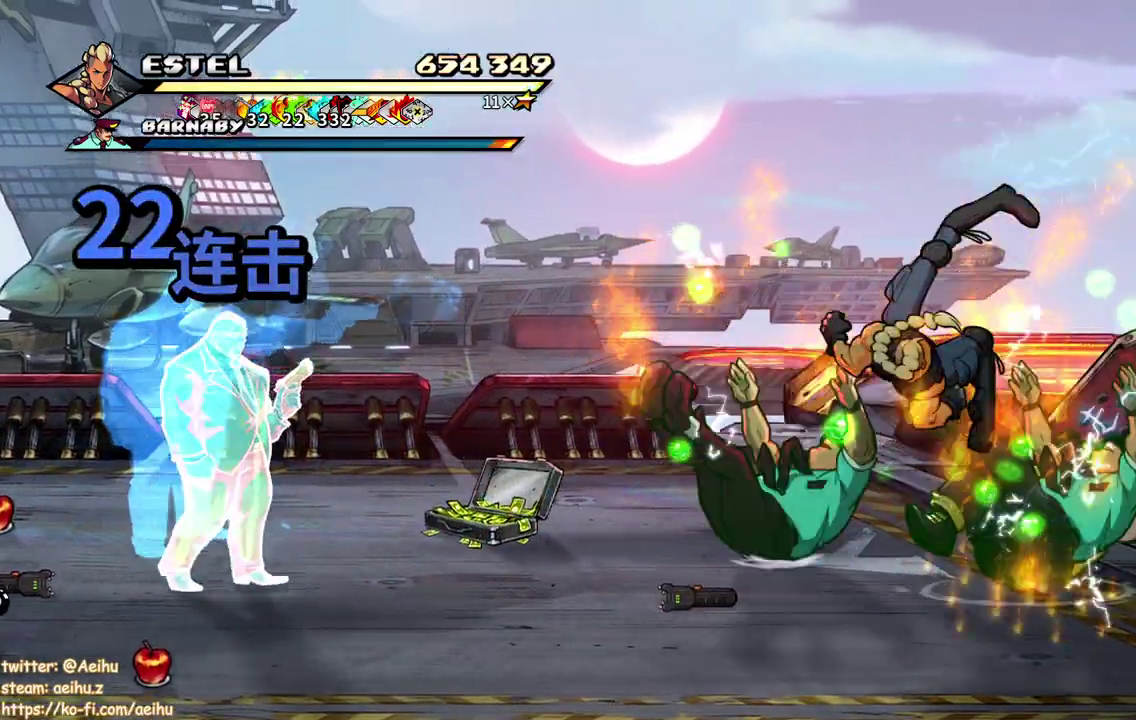
{"buttons": ["DPAD_RIGHT"], "events": [[17, "DPAD_LEFT", "down"], [133, "DPAD_LEFT", "up"], [200, "SQUARE", "up"], [267, "SQUARE", "down"], [333, "DPAD_RIGHT", "down"], [367, "SQUARE", "up"], [417, "DPAD_RIGHT", "up"], [467, "DPAD_RIGHT", "down"]]}
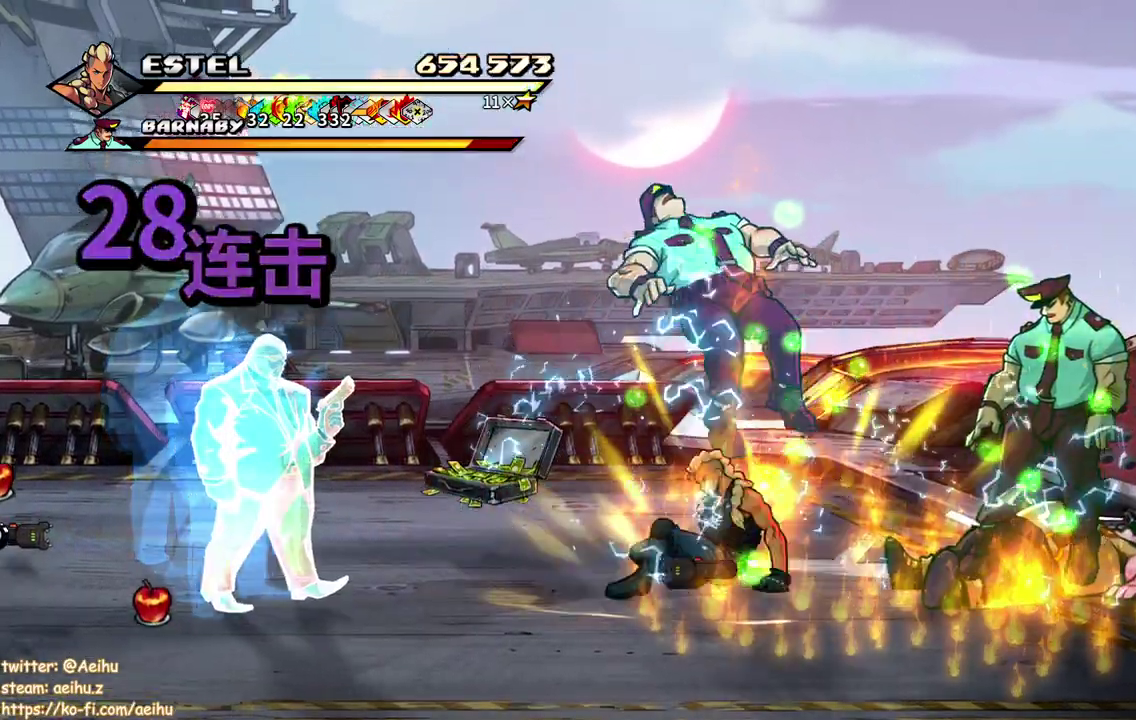
{"buttons": ["SQUARE", "DPAD_RIGHT"], "events": [[67, "SQUARE", "down"]]}
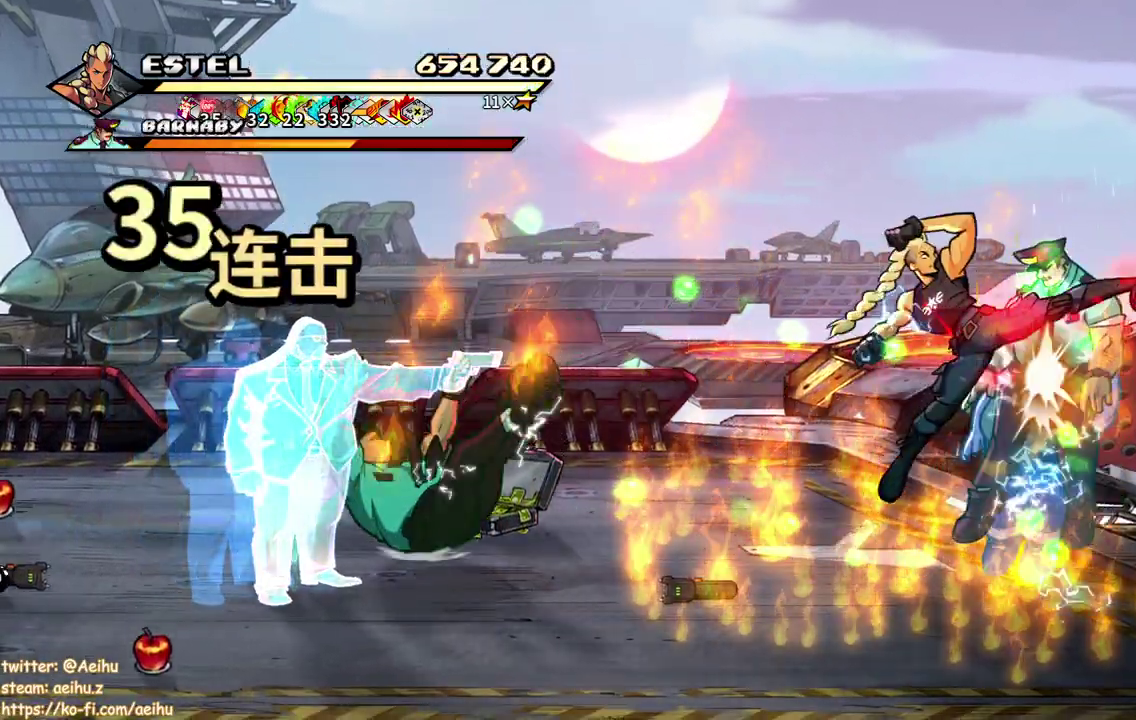
{"buttons": ["SQUARE", "DPAD_LEFT"], "events": [[250, "DPAD_RIGHT", "up"], [400, "DPAD_LEFT", "down"]]}
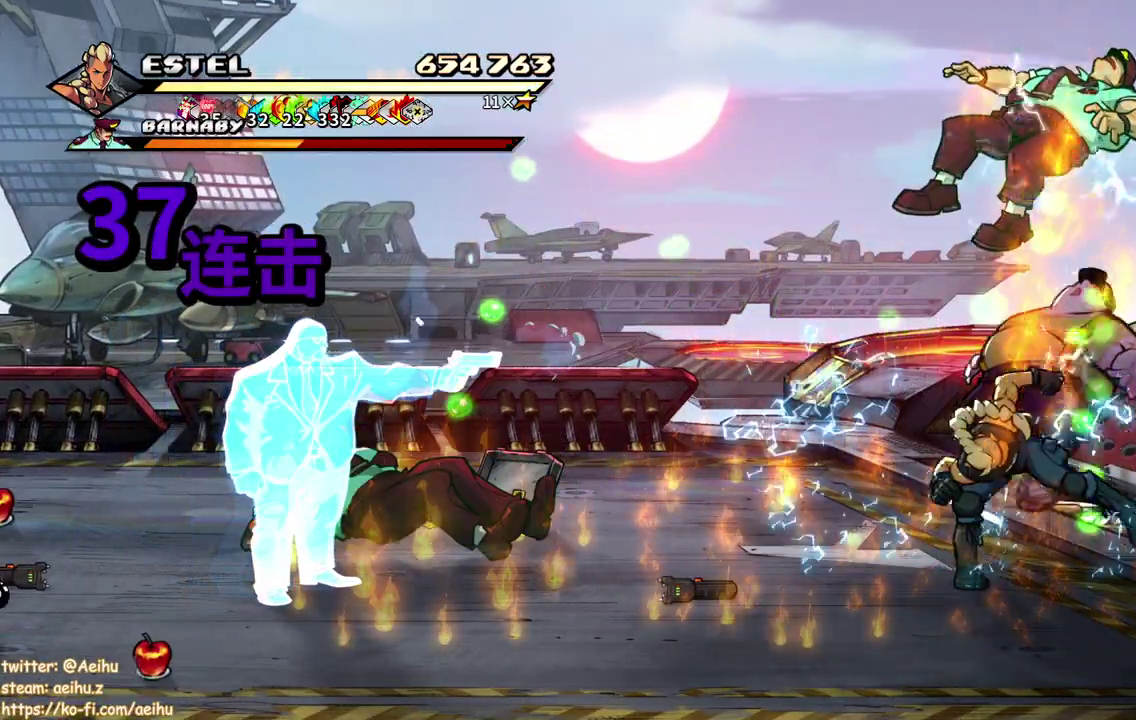
{"buttons": [], "events": [[67, "SQUARE", "up"], [117, "SQUARE", "down"], [133, "DPAD_LEFT", "up"], [233, "SQUARE", "up"], [283, "SQUARE", "down"], [350, "SQUARE", "up"]]}
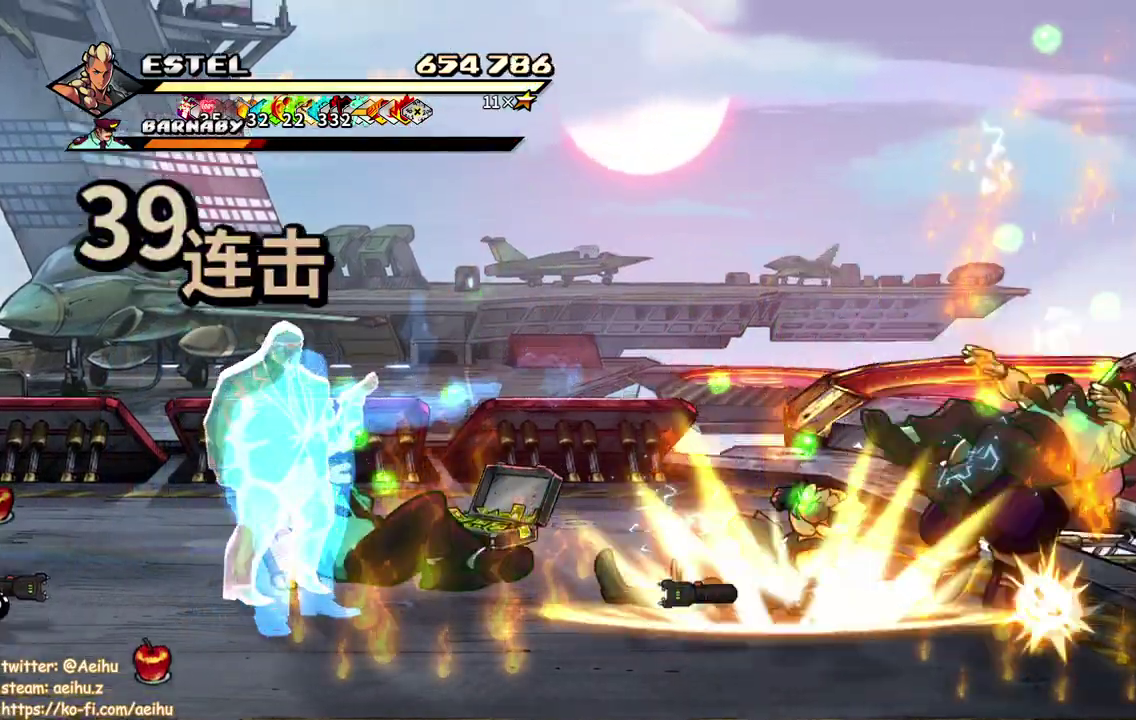
{"buttons": ["SQUARE", "DPAD_LEFT"], "events": [[133, "SQUARE", "down"], [250, "DPAD_LEFT", "down"]]}
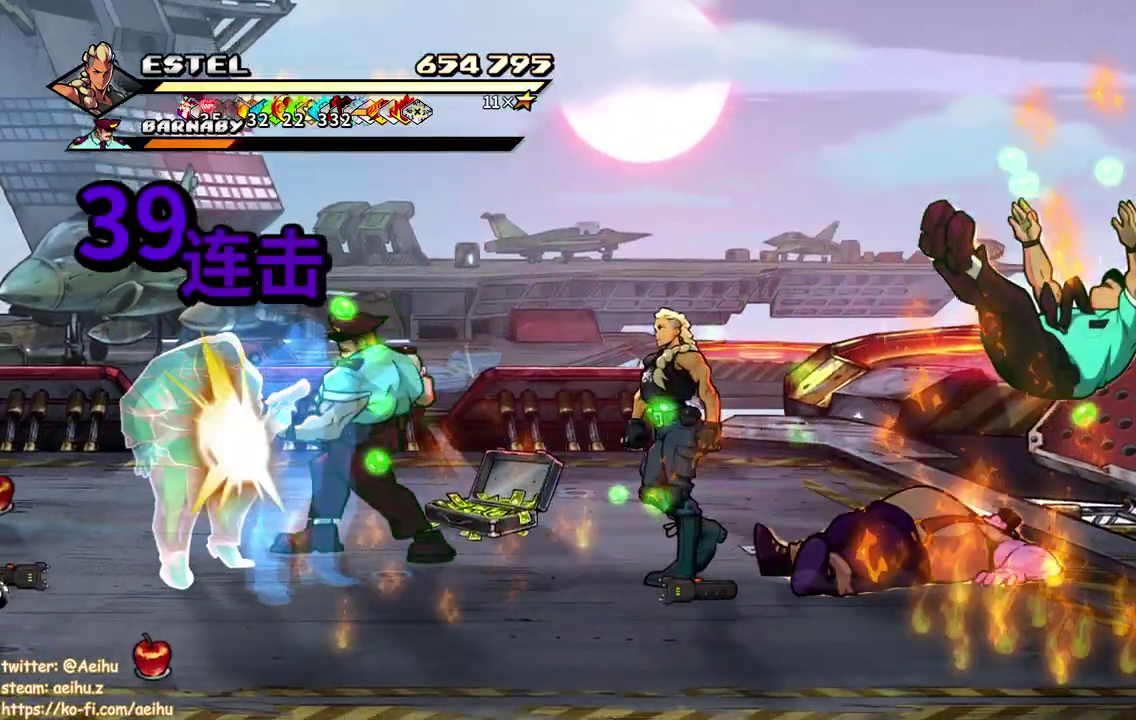
{"buttons": ["DPAD_RIGHT"], "events": [[250, "DPAD_LEFT", "up"], [350, "DPAD_RIGHT", "down"], [467, "SQUARE", "up"]]}
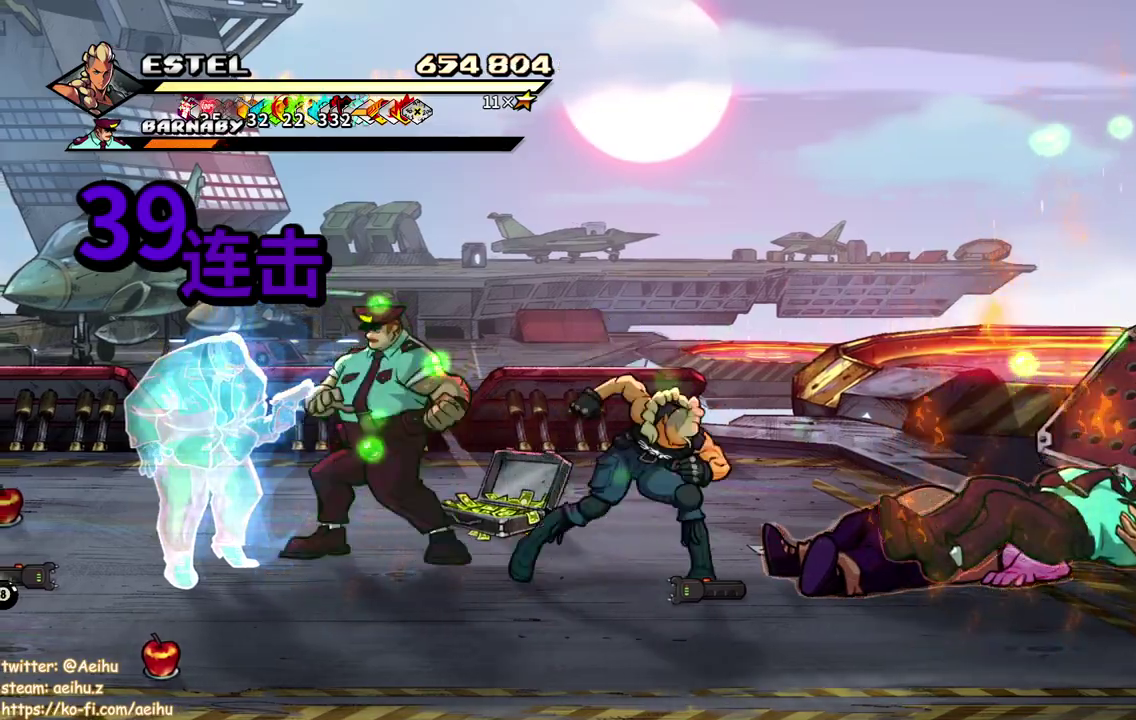
{"buttons": [], "events": [[50, "SQUARE", "down"], [117, "DPAD_RIGHT", "up"], [117, "SQUARE", "up"], [183, "SQUARE", "down"], [200, "DPAD_RIGHT", "down"], [283, "DPAD_RIGHT", "up"], [283, "SQUARE", "up"], [333, "SQUARE", "down"], [350, "DPAD_RIGHT", "down"], [433, "SQUARE", "up"], [450, "DPAD_RIGHT", "up"]]}
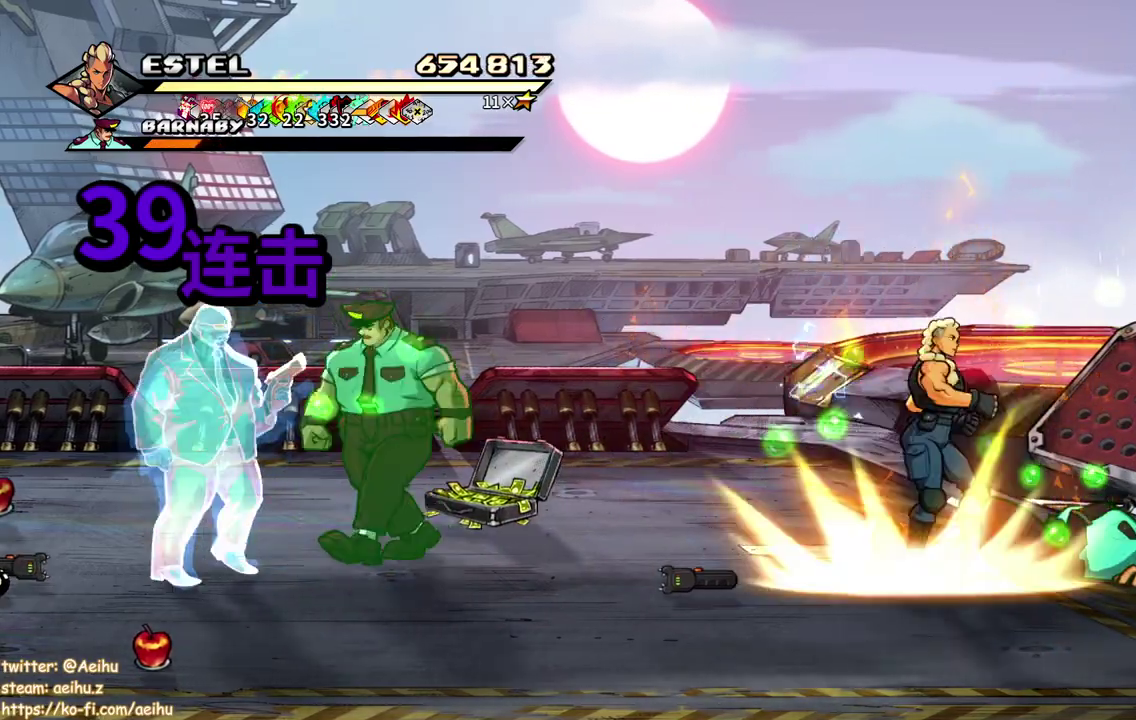
{"buttons": ["DPAD_LEFT"], "events": [[317, "DPAD_LEFT", "down"]]}
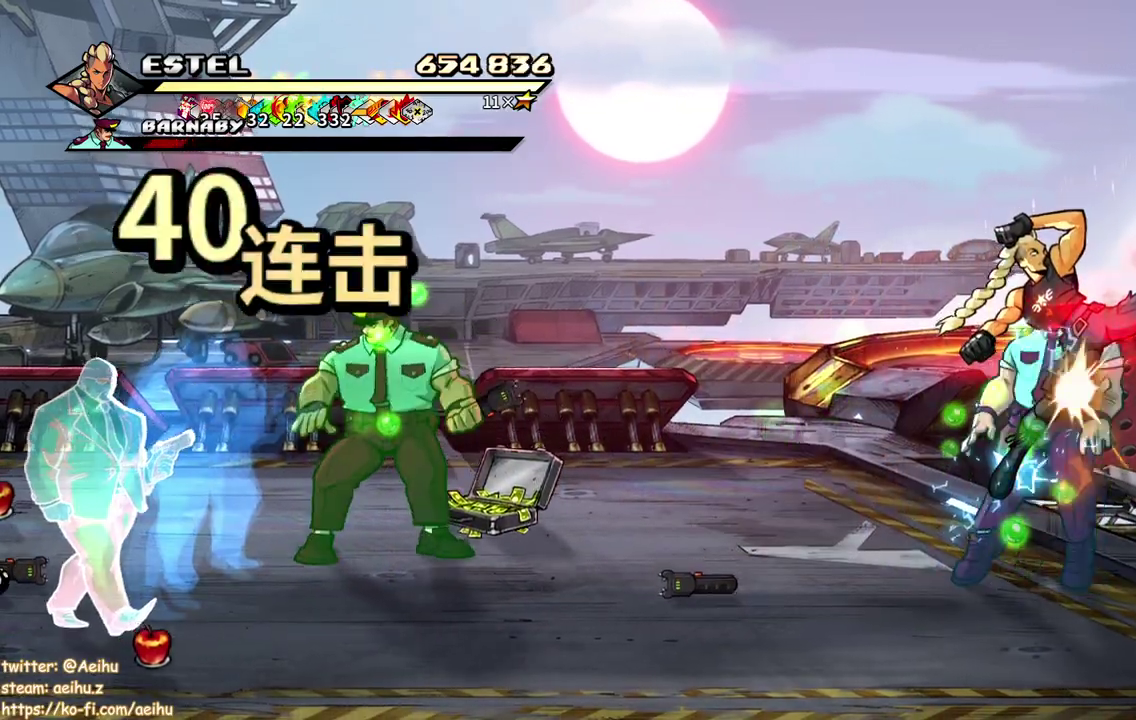
{"buttons": ["DPAD_LEFT"], "events": []}
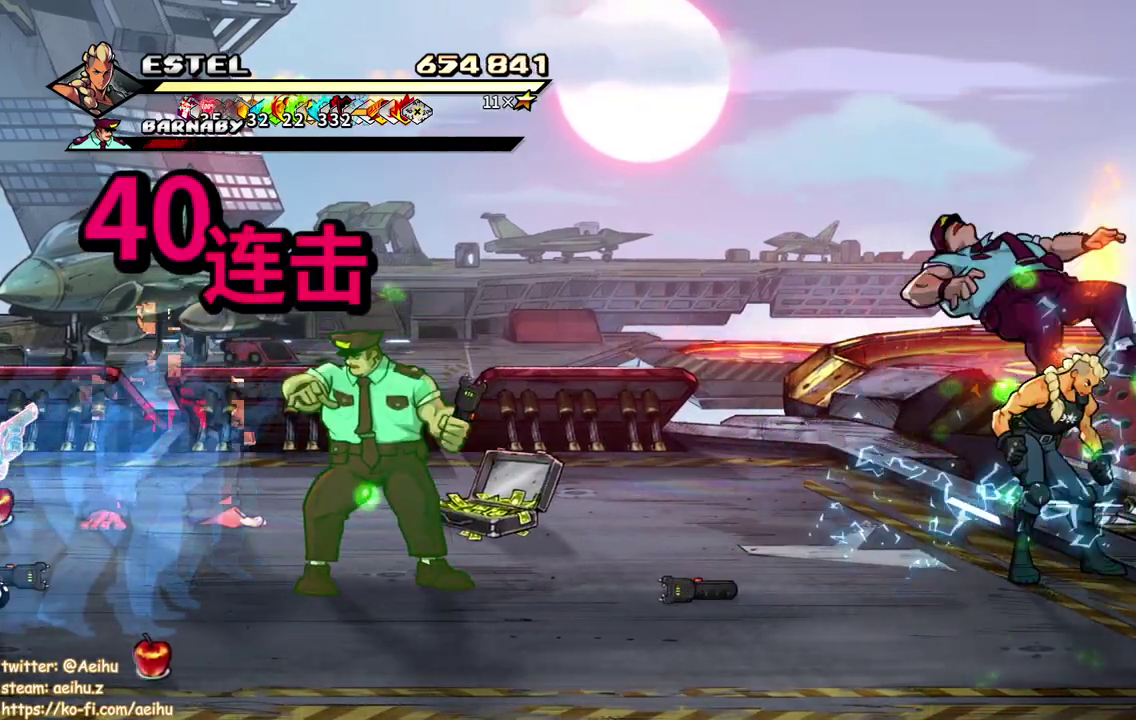
{"buttons": ["DPAD_DOWN", "DPAD_LEFT"], "events": [[483, "DPAD_DOWN", "down"]]}
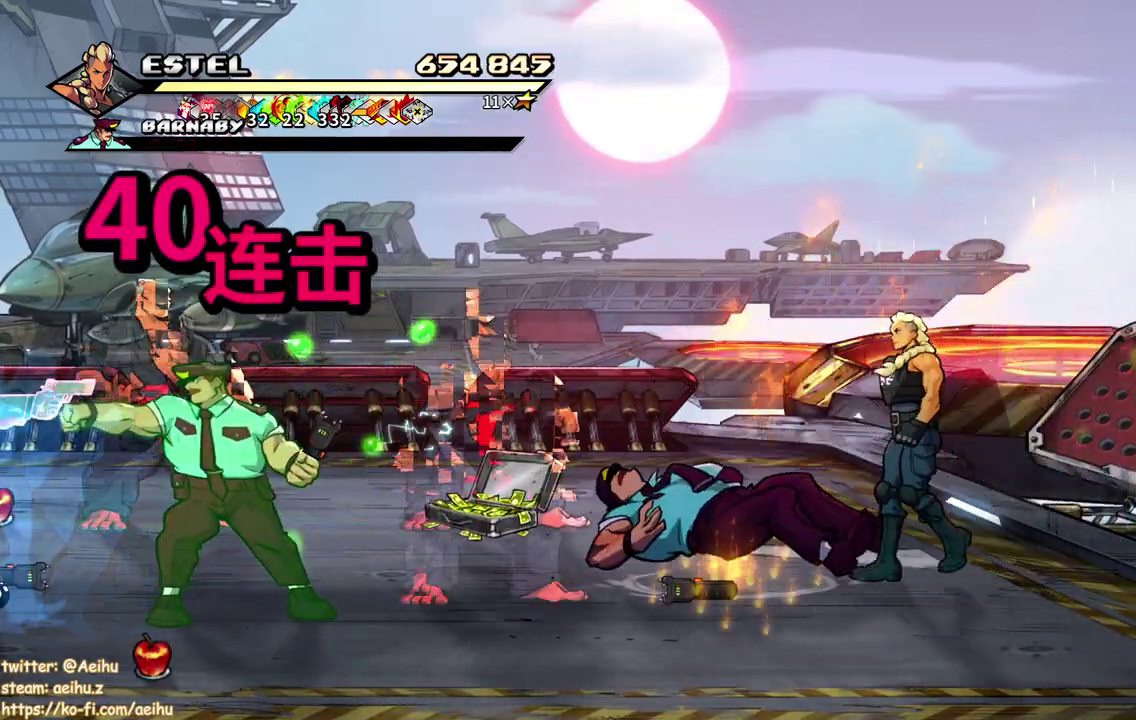
{"buttons": ["DPAD_LEFT"], "events": [[67, "DPAD_DOWN", "up"], [383, "DPAD_UP", "down"], [467, "DPAD_UP", "up"]]}
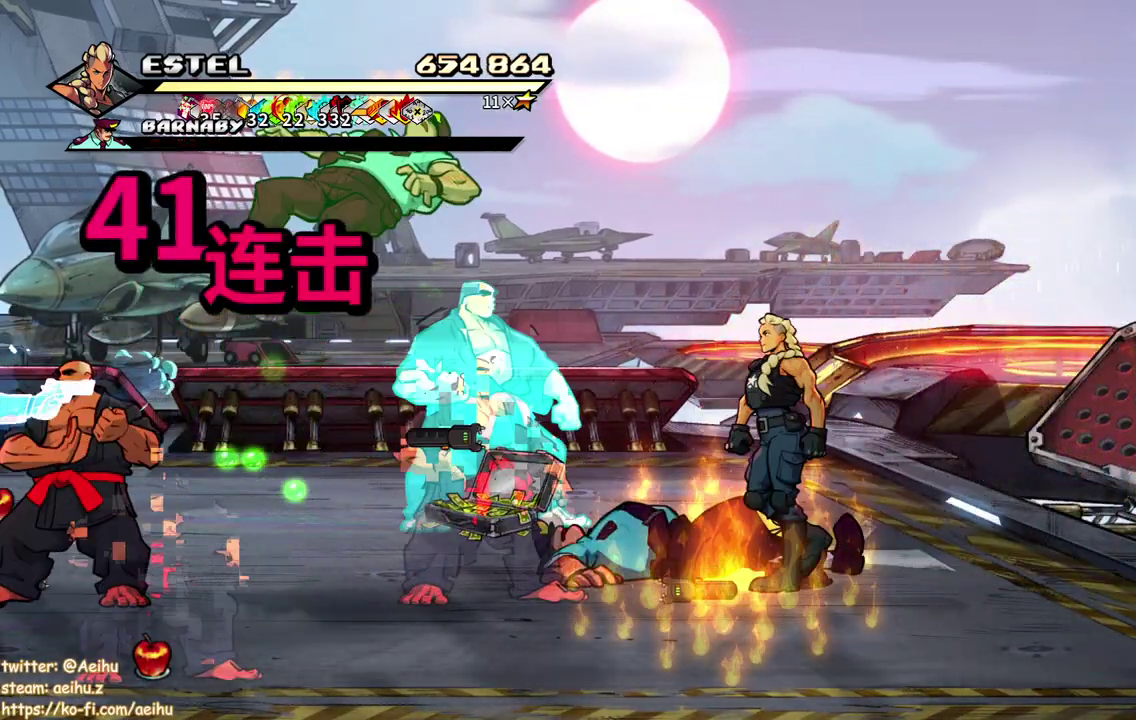
{"buttons": ["DPAD_LEFT"], "events": [[100, "DPAD_UP", "down"], [117, "CIRCLE", "down"], [233, "CIRCLE", "up"], [283, "CIRCLE", "down"], [350, "DPAD_UP", "up"], [383, "CIRCLE", "up"], [383, "DPAD_LEFT", "up"], [483, "DPAD_LEFT", "down"]]}
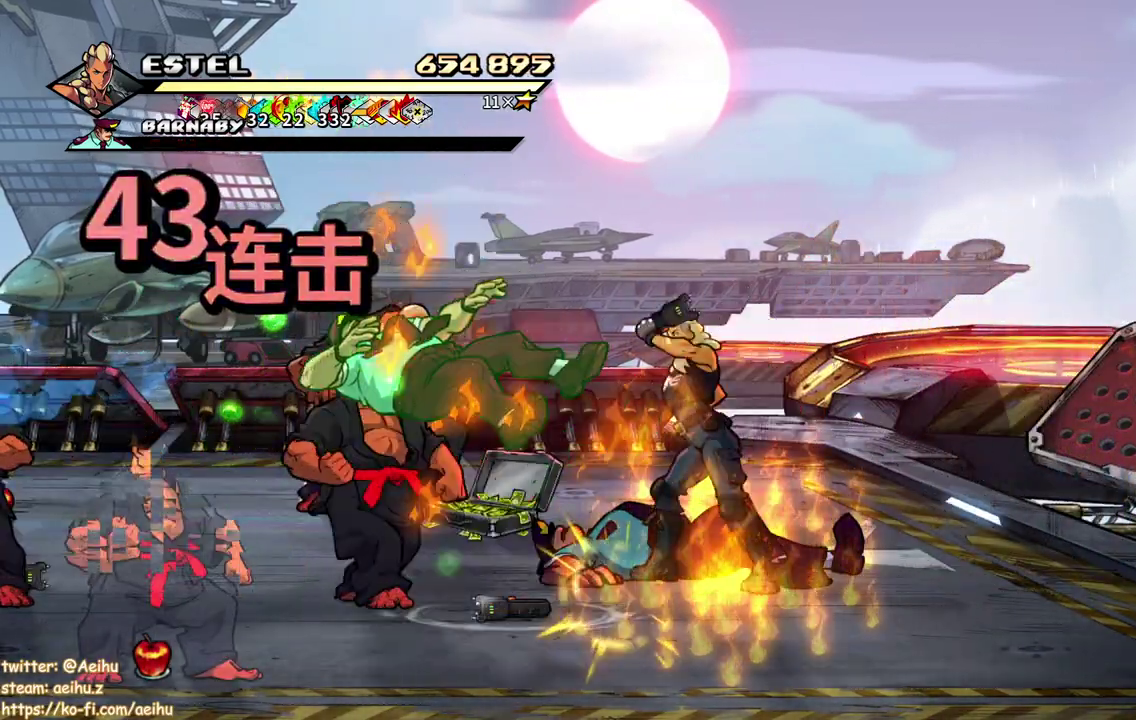
{"buttons": ["SQUARE", "DPAD_LEFT"], "events": [[50, "DPAD_LEFT", "up"], [100, "DPAD_LEFT", "down"], [200, "SQUARE", "down"]]}
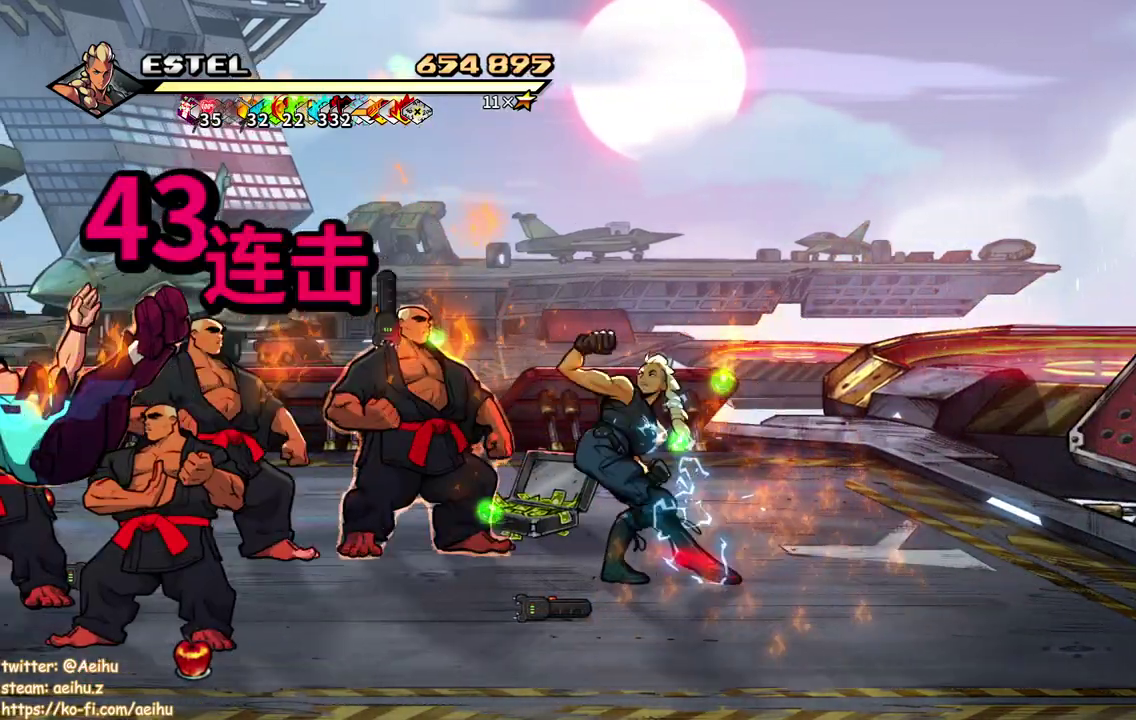
{"buttons": ["SQUARE", "DPAD_LEFT"], "events": []}
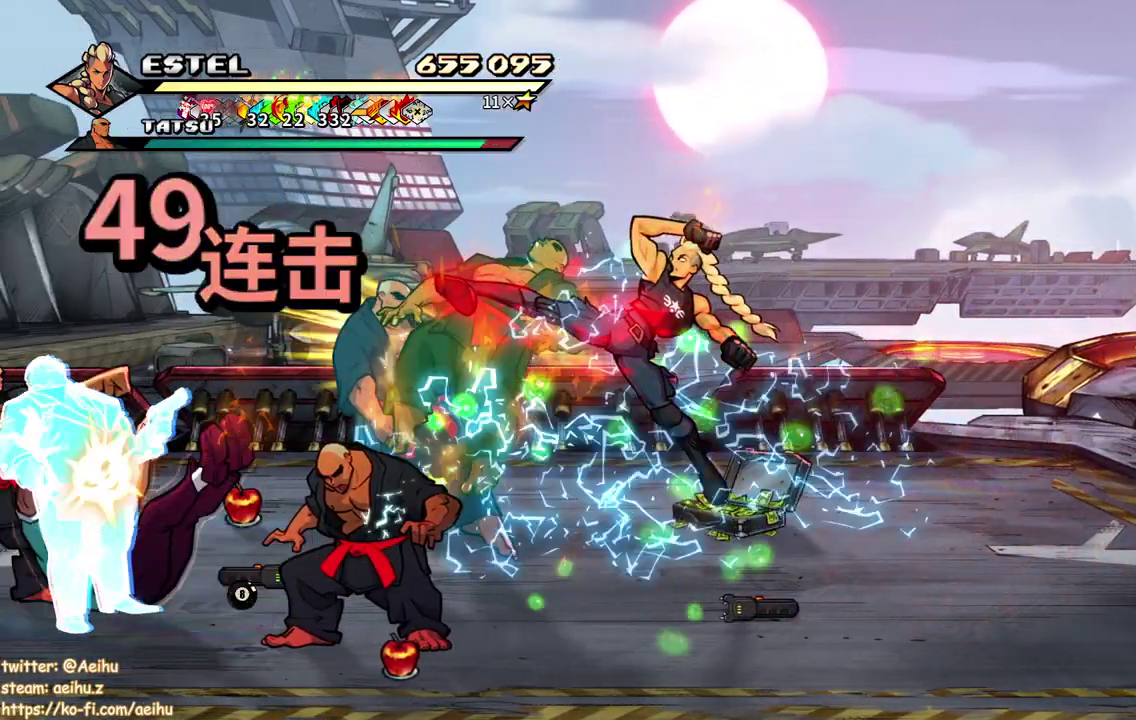
{"buttons": ["SQUARE", "DPAD_LEFT"], "events": [[67, "SQUARE", "up"], [133, "SQUARE", "down"], [383, "DPAD_LEFT", "up"], [400, "SQUARE", "up"], [433, "DPAD_LEFT", "down"], [450, "SQUARE", "down"]]}
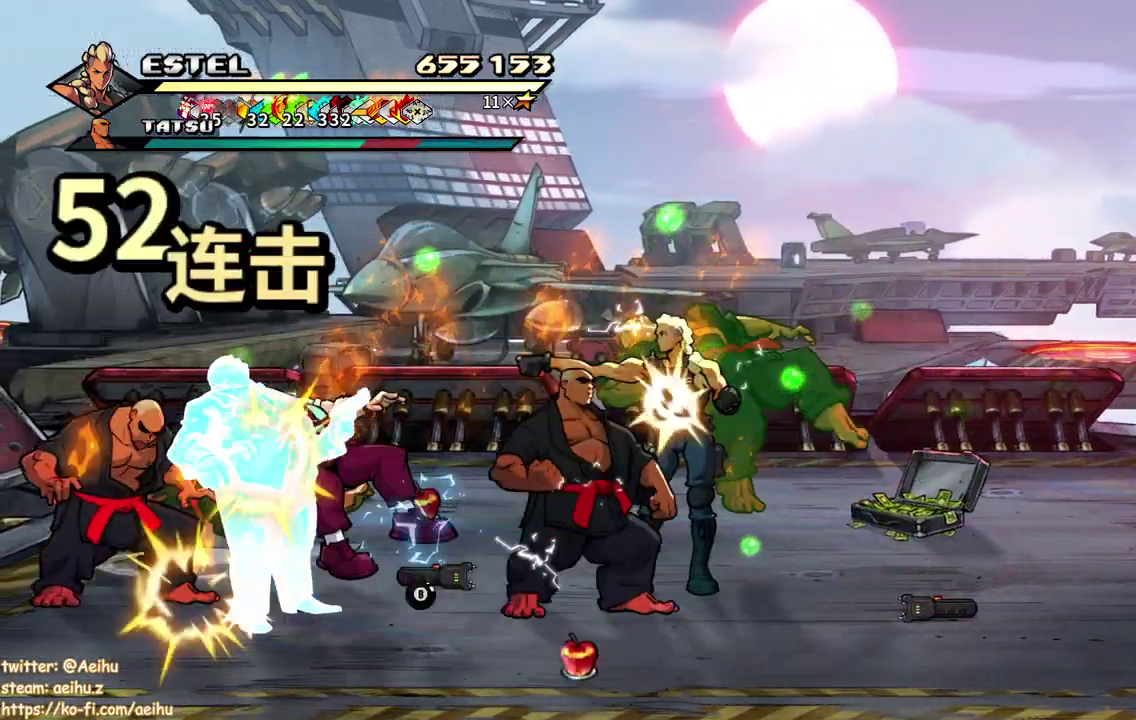
{"buttons": [], "events": [[50, "DPAD_LEFT", "up"], [183, "SQUARE", "up"], [250, "SQUARE", "down"], [283, "DPAD_LEFT", "down"], [350, "SQUARE", "up"], [367, "DPAD_LEFT", "up"], [417, "DPAD_LEFT", "down"], [417, "SQUARE", "down"], [483, "SQUARE", "up"], [500, "DPAD_LEFT", "up"]]}
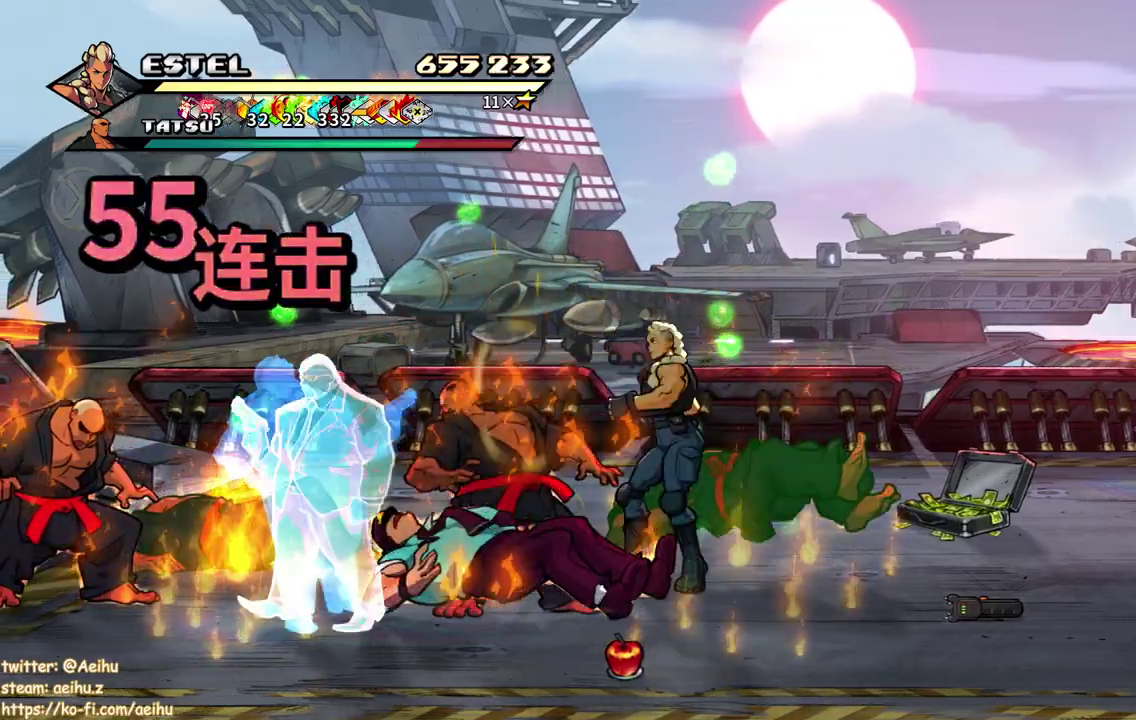
{"buttons": ["SQUARE", "DPAD_LEFT"], "events": [[33, "SQUARE", "down"], [50, "DPAD_LEFT", "down"], [117, "SQUARE", "up"], [167, "SQUARE", "down"]]}
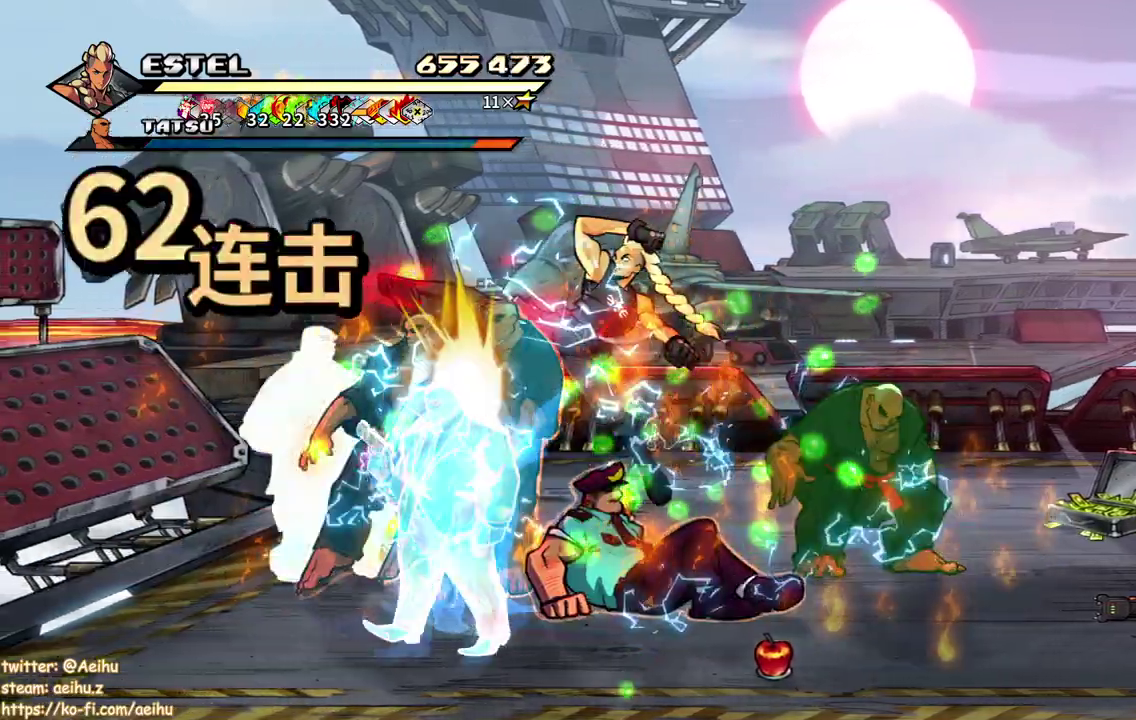
{"buttons": ["SQUARE", "DPAD_LEFT"], "events": []}
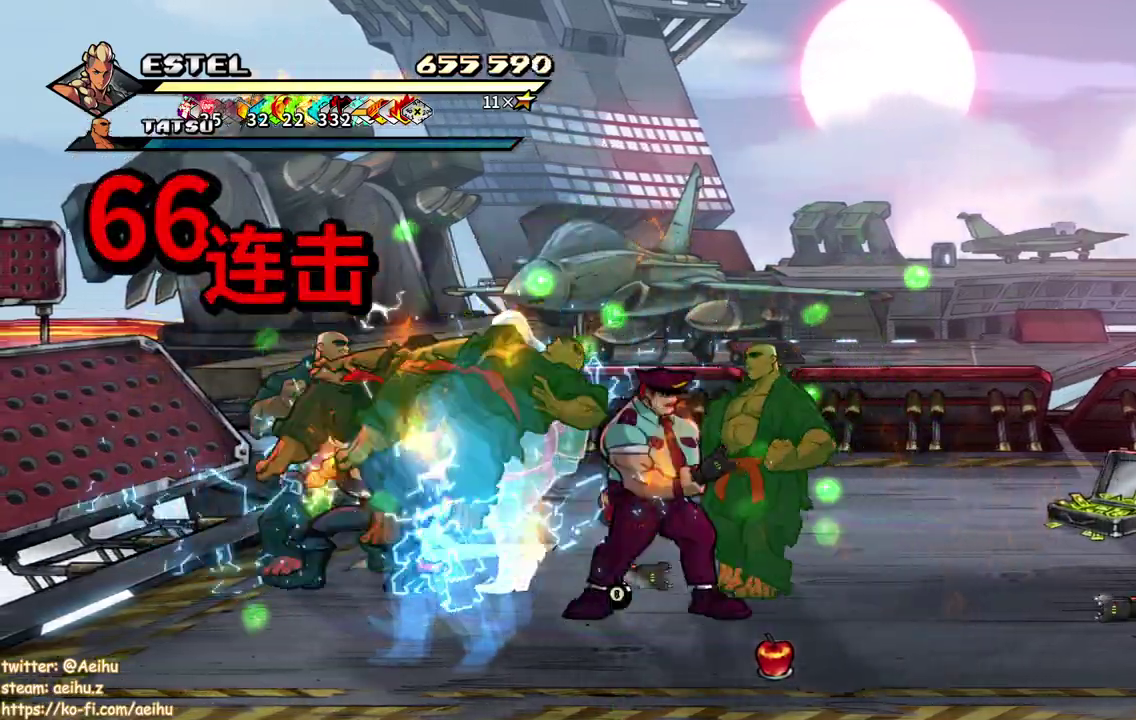
{"buttons": ["SQUARE", "DPAD_RIGHT"], "events": [[17, "DPAD_LEFT", "up"], [50, "SQUARE", "up"], [83, "DPAD_RIGHT", "down"], [117, "SQUARE", "down"], [200, "SQUARE", "up"], [250, "SQUARE", "down"], [367, "SQUARE", "up"], [400, "DPAD_RIGHT", "up"], [417, "SQUARE", "down"], [483, "DPAD_RIGHT", "down"]]}
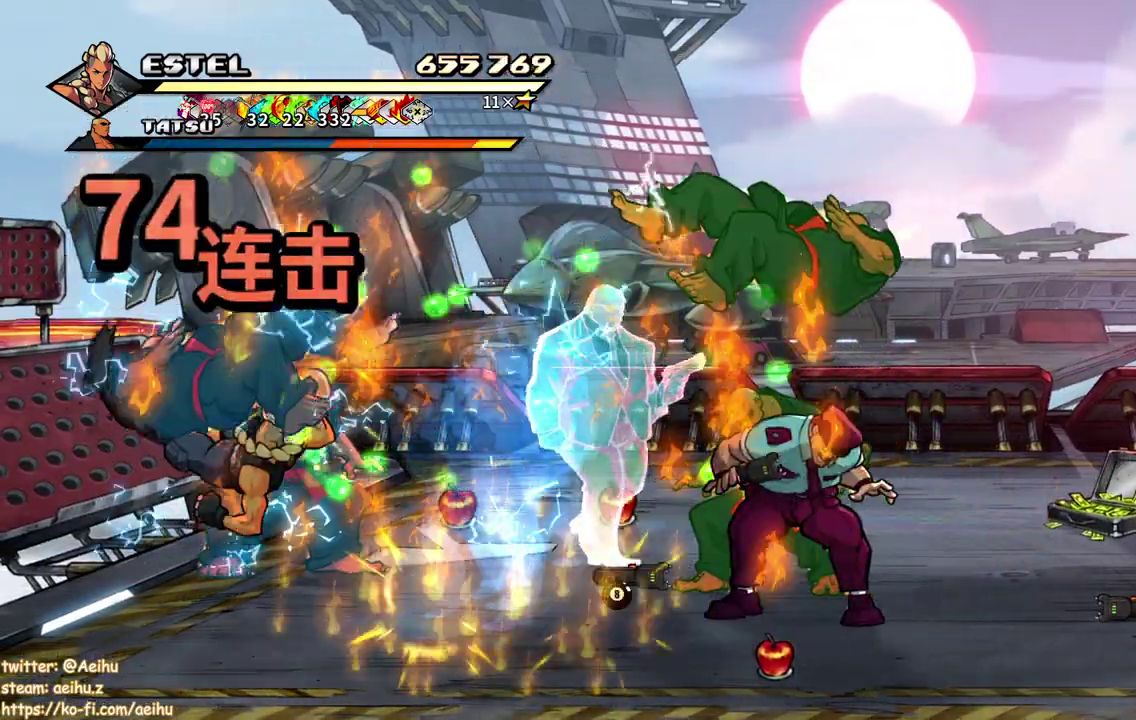
{"buttons": ["SQUARE", "DPAD_RIGHT"], "events": [[17, "SQUARE", "up"], [67, "SQUARE", "down"], [83, "DPAD_RIGHT", "up"], [167, "DPAD_RIGHT", "down"], [167, "SQUARE", "up"], [217, "DPAD_RIGHT", "up"], [217, "SQUARE", "down"], [267, "DPAD_RIGHT", "down"]]}
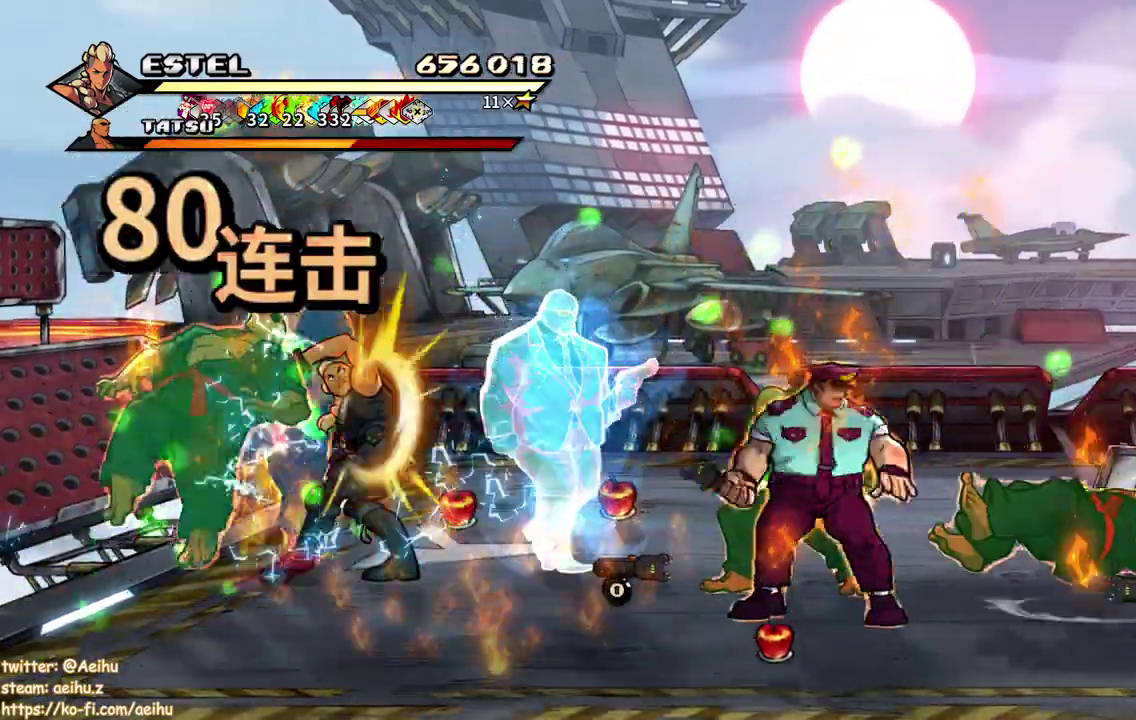
{"buttons": ["SQUARE"], "events": [[500, "DPAD_RIGHT", "up"]]}
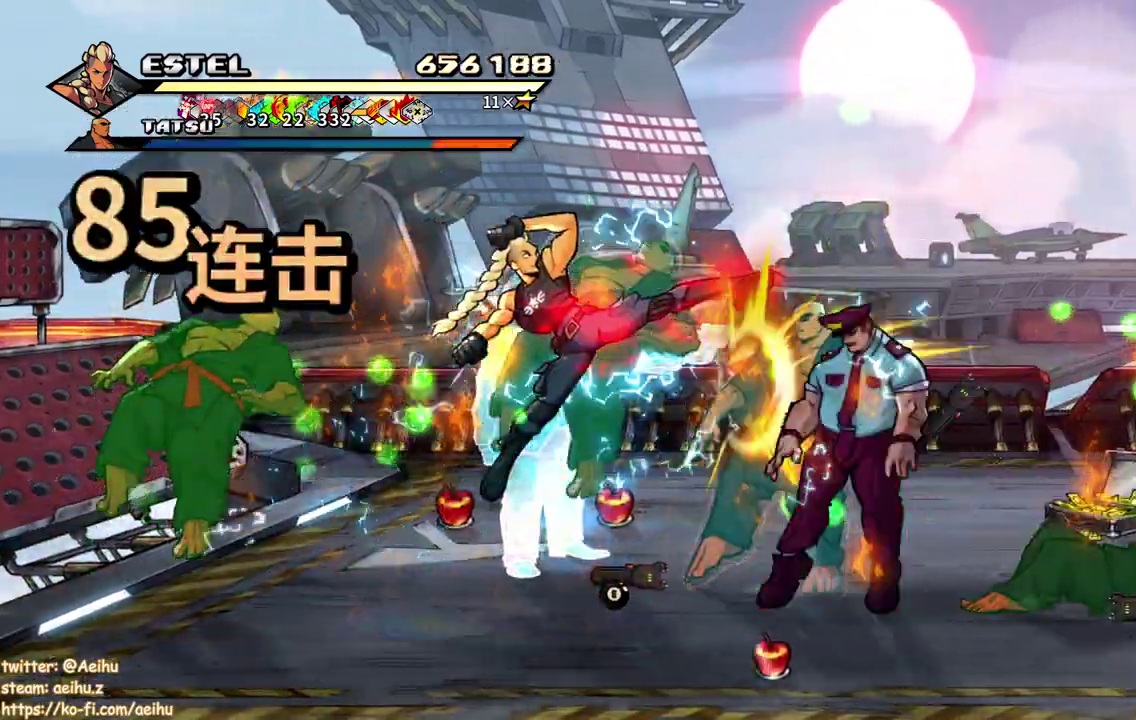
{"buttons": [], "events": [[233, "DPAD_RIGHT", "down"], [300, "SQUARE", "up"], [367, "SQUARE", "down"], [467, "SQUARE", "up"], [483, "DPAD_RIGHT", "up"]]}